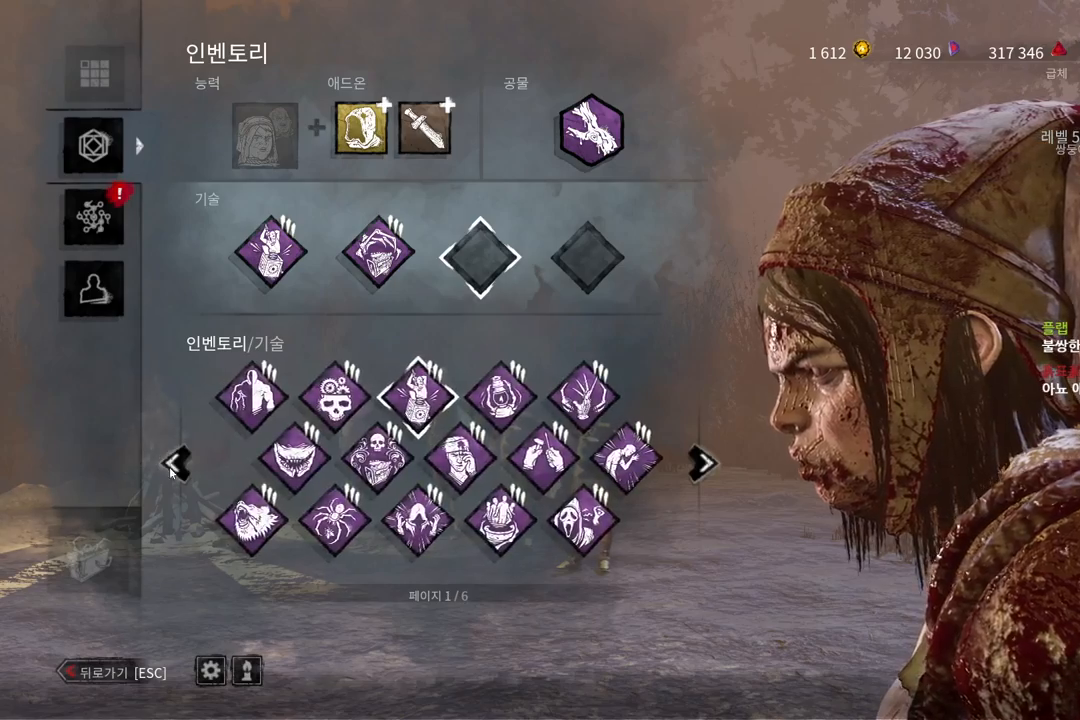
Gameplay with keyboard and mouse; each line is a JSON object with the keys and mouse buttons held at the frame after it. "events" lists presses ("down") and releases ("up") of "a", "ctrl", "d", "e", "q", "s", "shift", "space", "w", "mouse_left", "mouse_wheel", "mouse_right", "mouse_mb4" and "mouse_mb5" between this image and that frame as [ms after this image, input, new state], when the widget could be followed in between. "mouse_left", "mouse_wheel", "mouse_right", "mouse_mb4", "mouse_mb5" = the "left", "wheel", "right", "mb4", "mb5" buttons of the "mouse" list. No other keys are recorded. "wheel" means that the mouse wheel is clicked or scrolled. Mouse movement is not recorded.
{"keys": [], "mouse": [], "events": []}
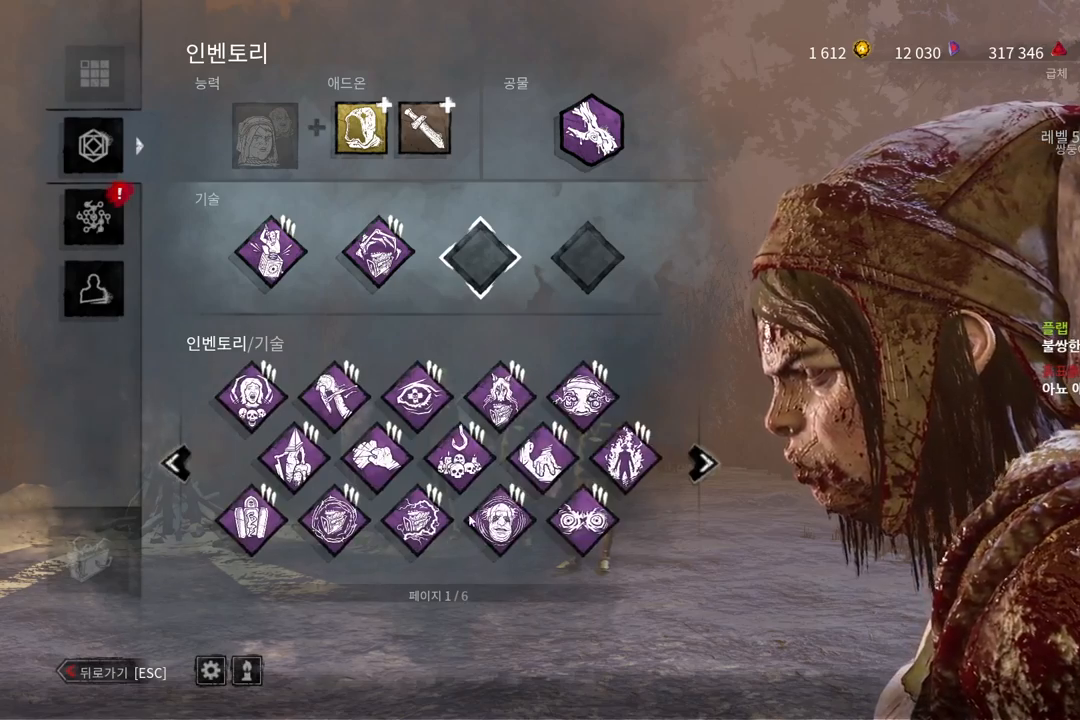
{"keys": [], "mouse": [], "events": []}
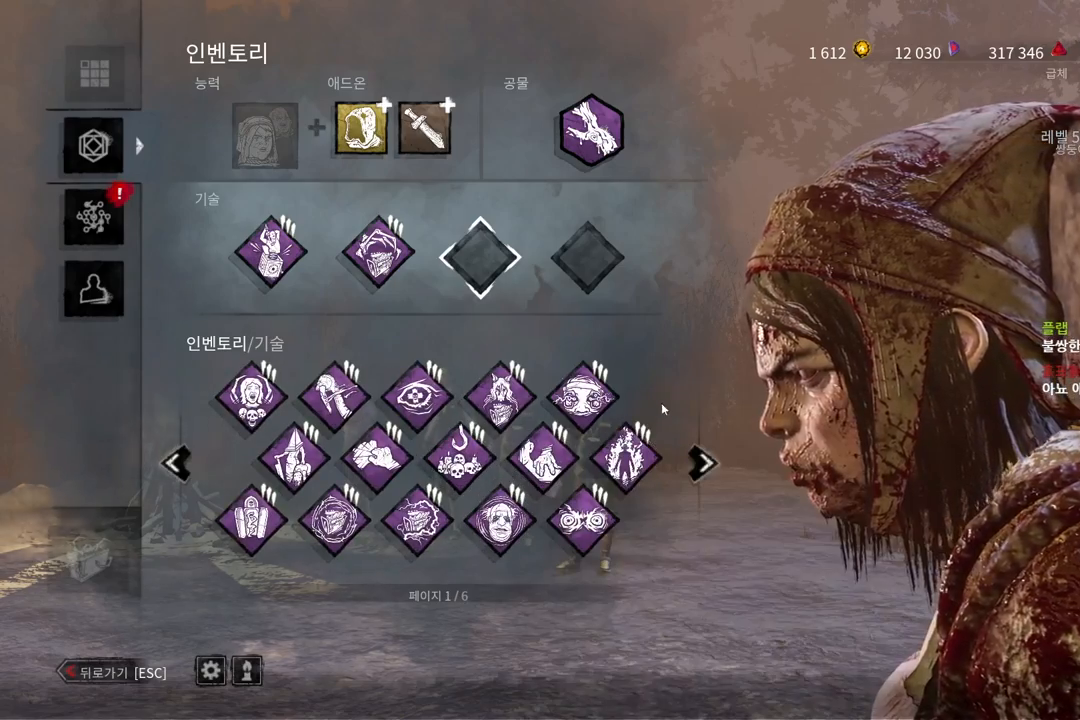
{"keys": [], "mouse": [], "events": [[367, "mouse_left", "down"], [483, "mouse_left", "up"]]}
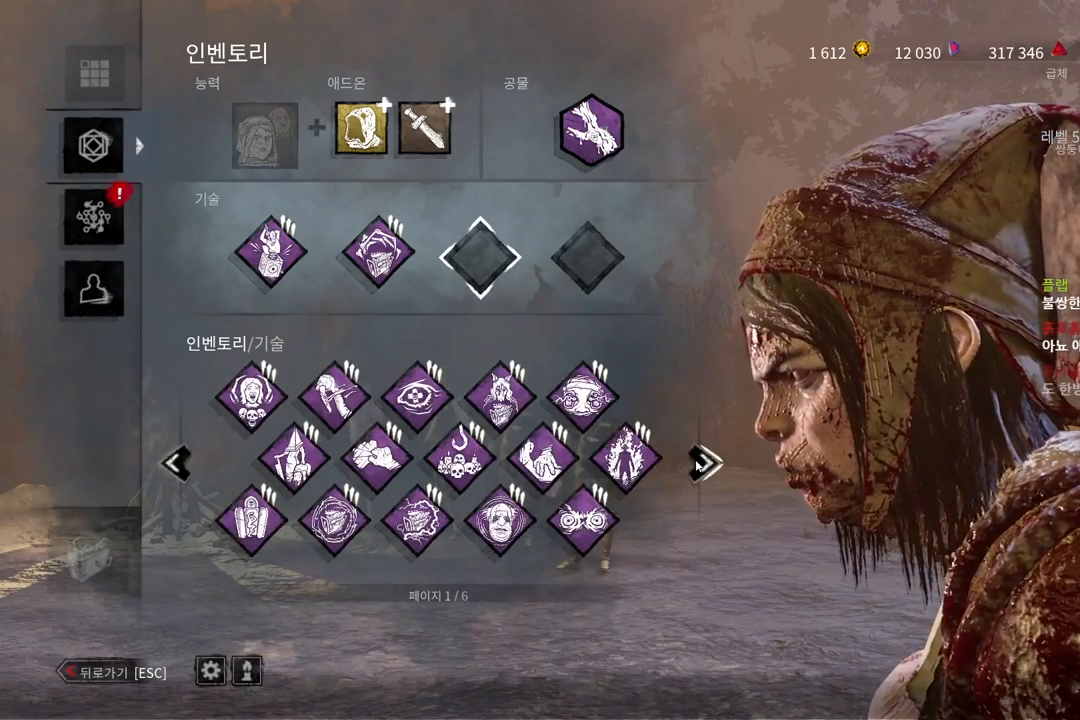
{"keys": [], "mouse": [], "events": []}
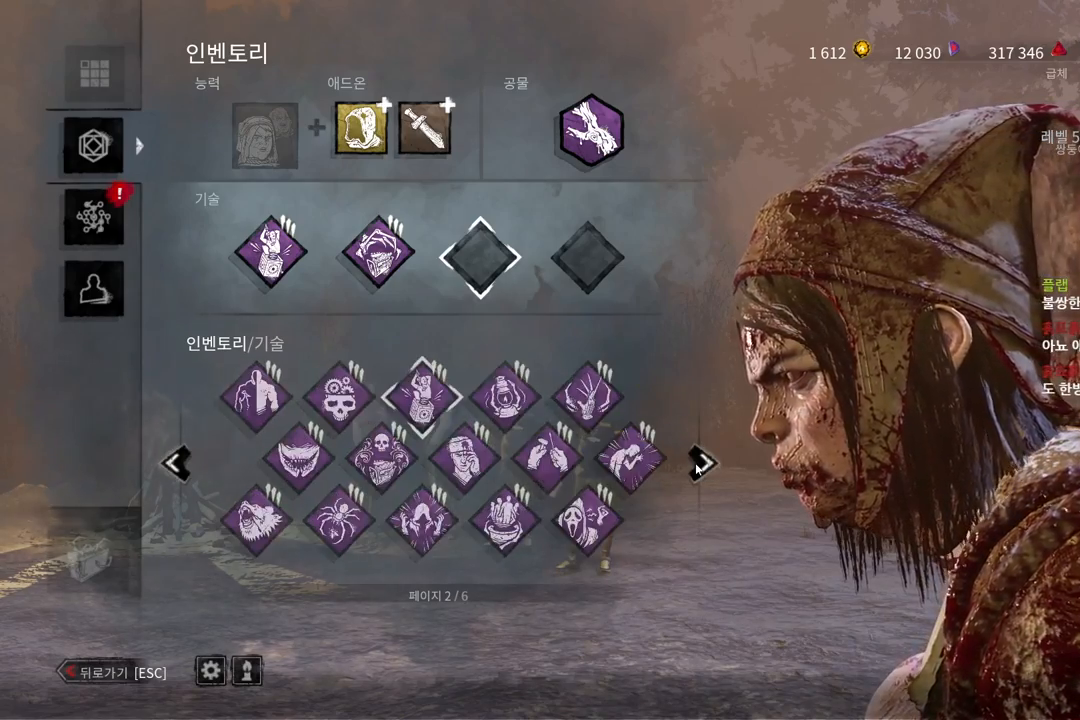
{"keys": [], "mouse": [], "events": []}
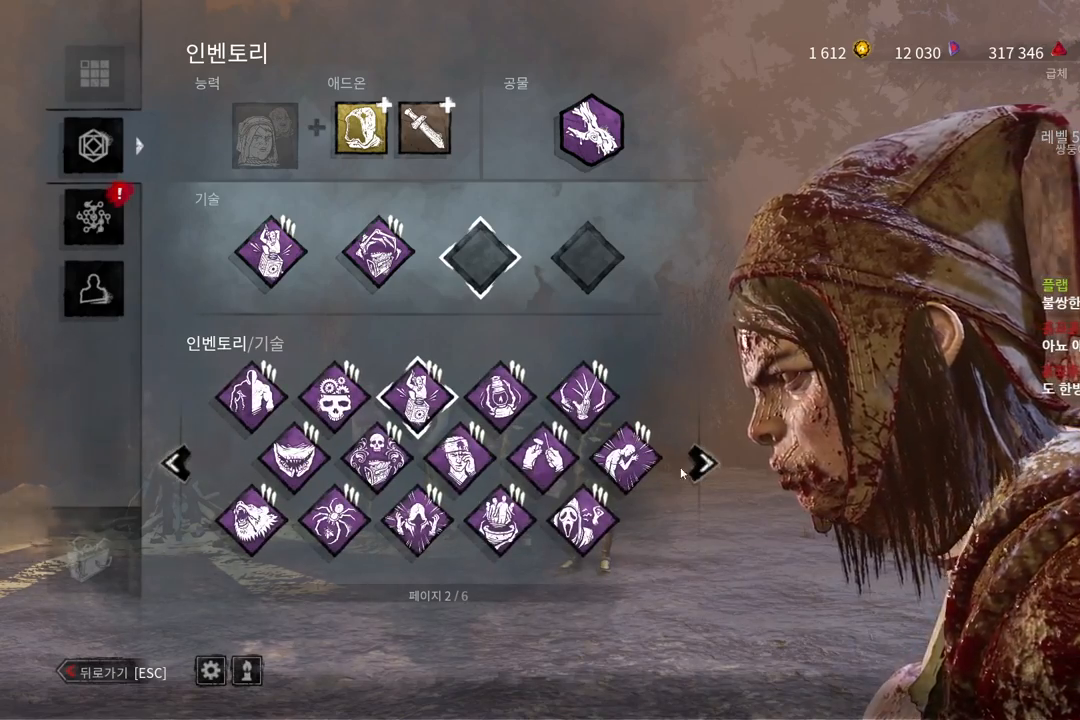
{"keys": [], "mouse": ["left"], "events": [[433, "mouse_left", "down"]]}
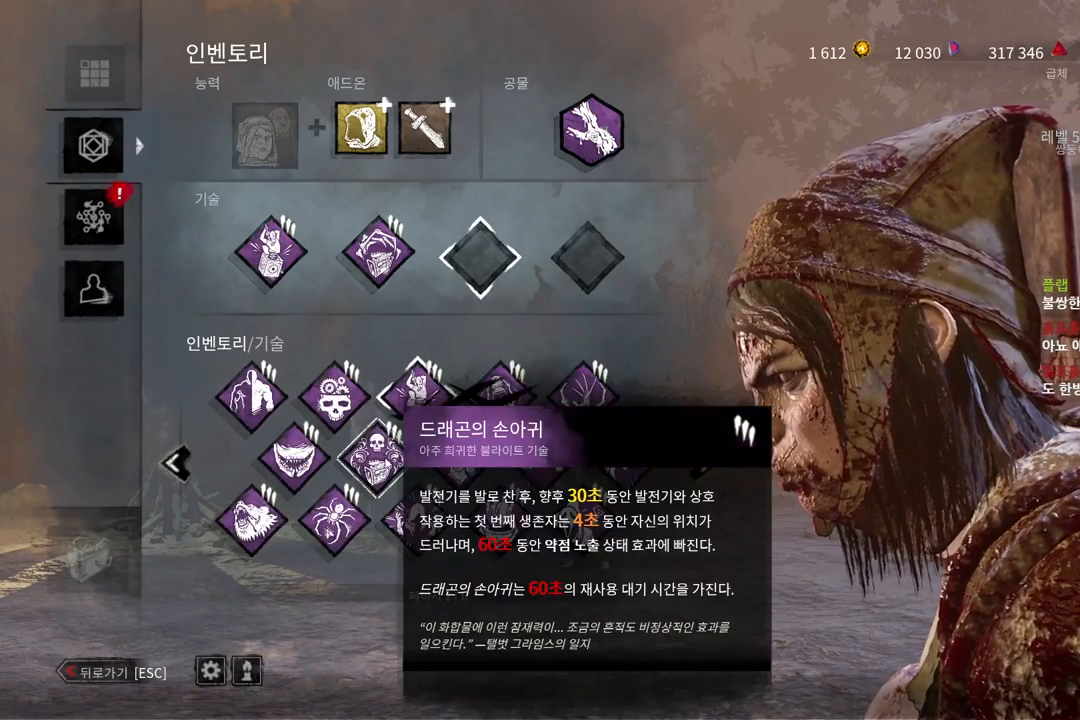
{"keys": [], "mouse": [], "events": [[50, "mouse_left", "up"]]}
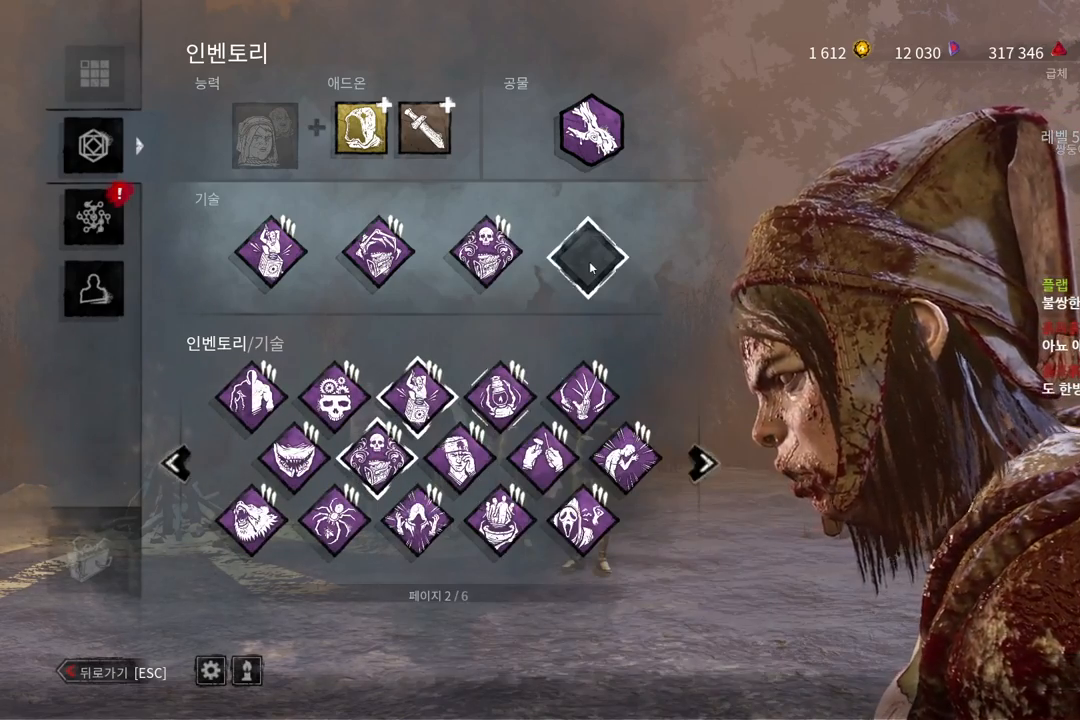
{"keys": [], "mouse": [], "events": []}
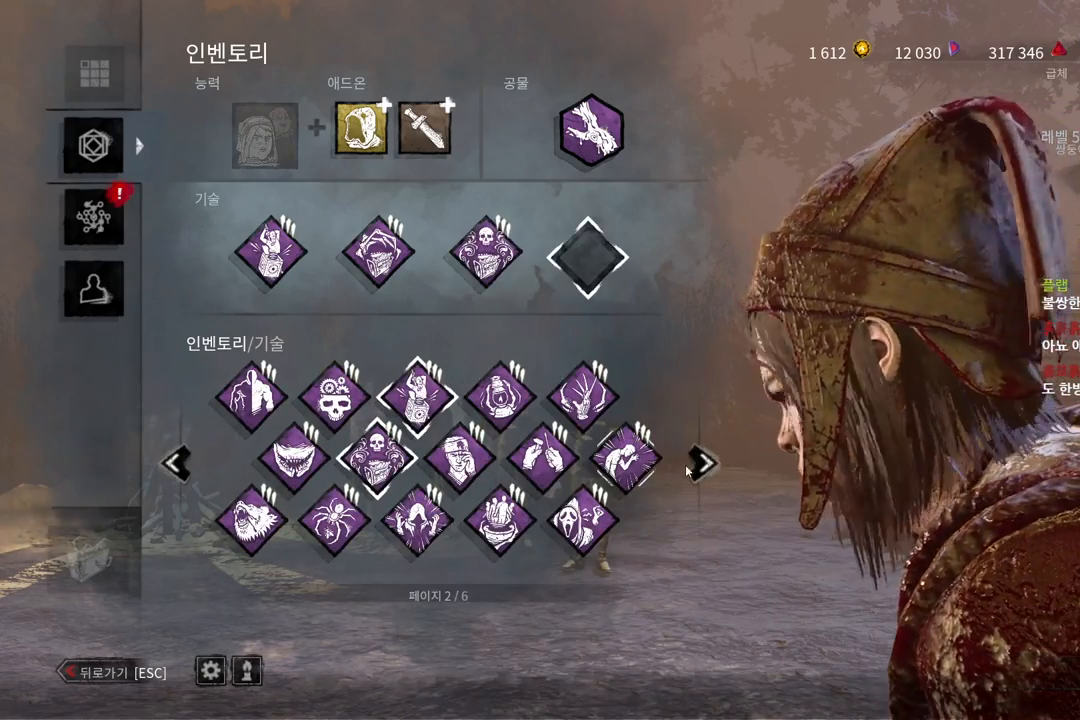
{"keys": [], "mouse": [], "events": [[383, "mouse_left", "down"], [483, "mouse_left", "up"]]}
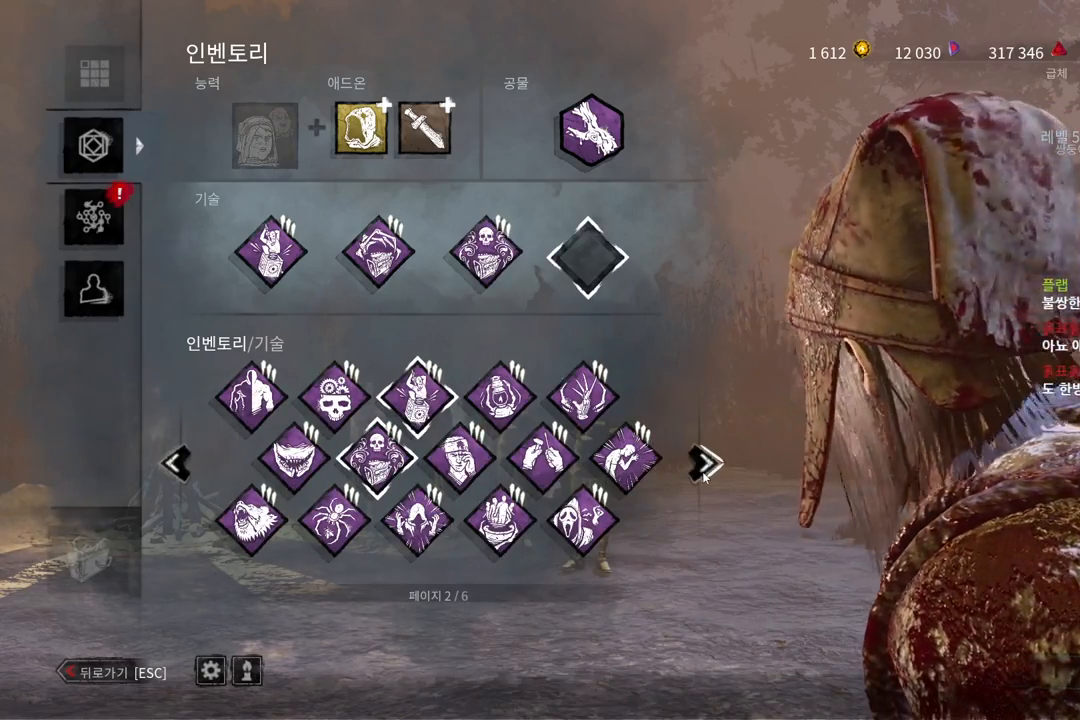
{"keys": [], "mouse": [], "events": []}
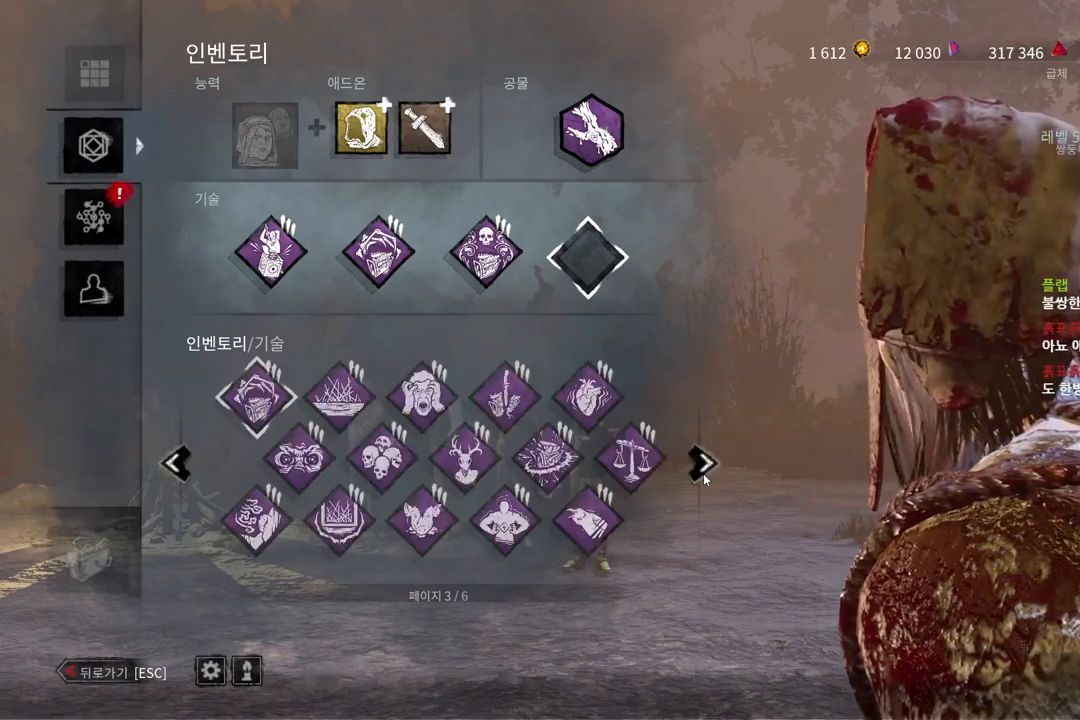
{"keys": [], "mouse": [], "events": []}
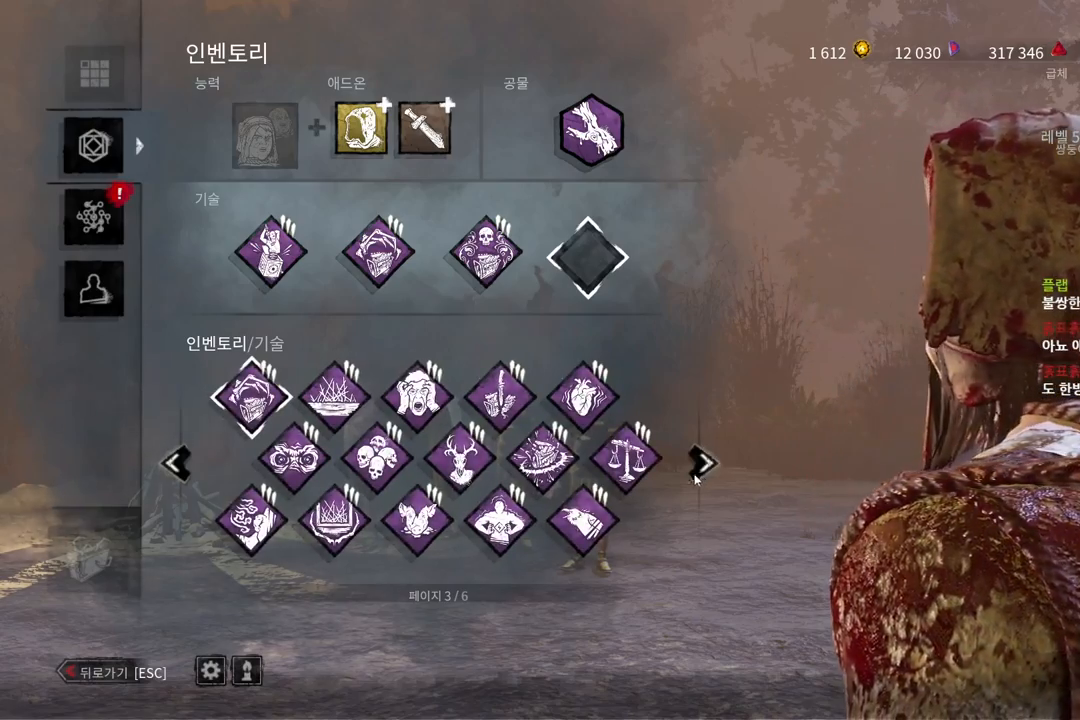
{"keys": [], "mouse": [], "events": []}
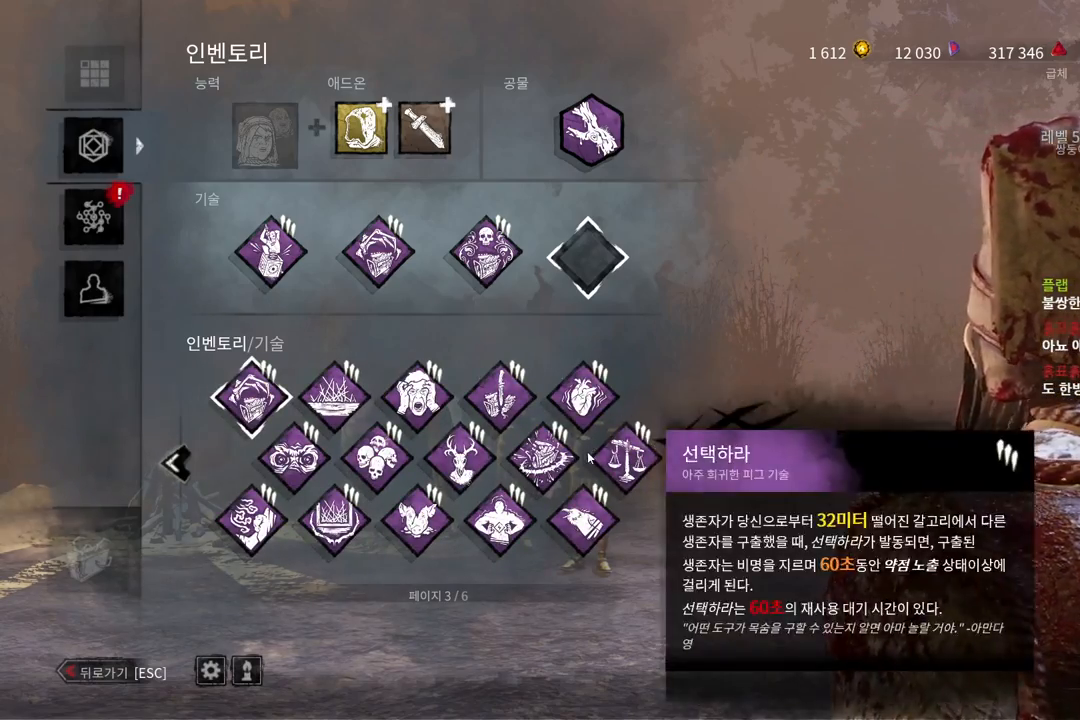
{"keys": [], "mouse": ["left"], "events": [[483, "mouse_left", "down"]]}
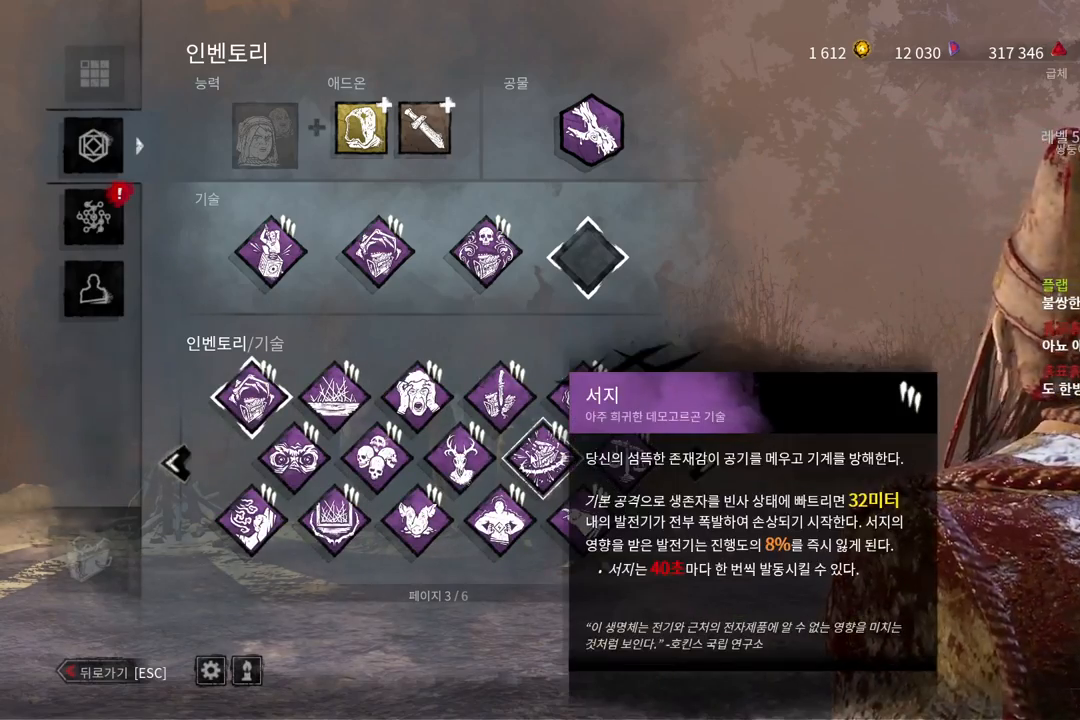
{"keys": [], "mouse": [], "events": [[100, "mouse_left", "up"]]}
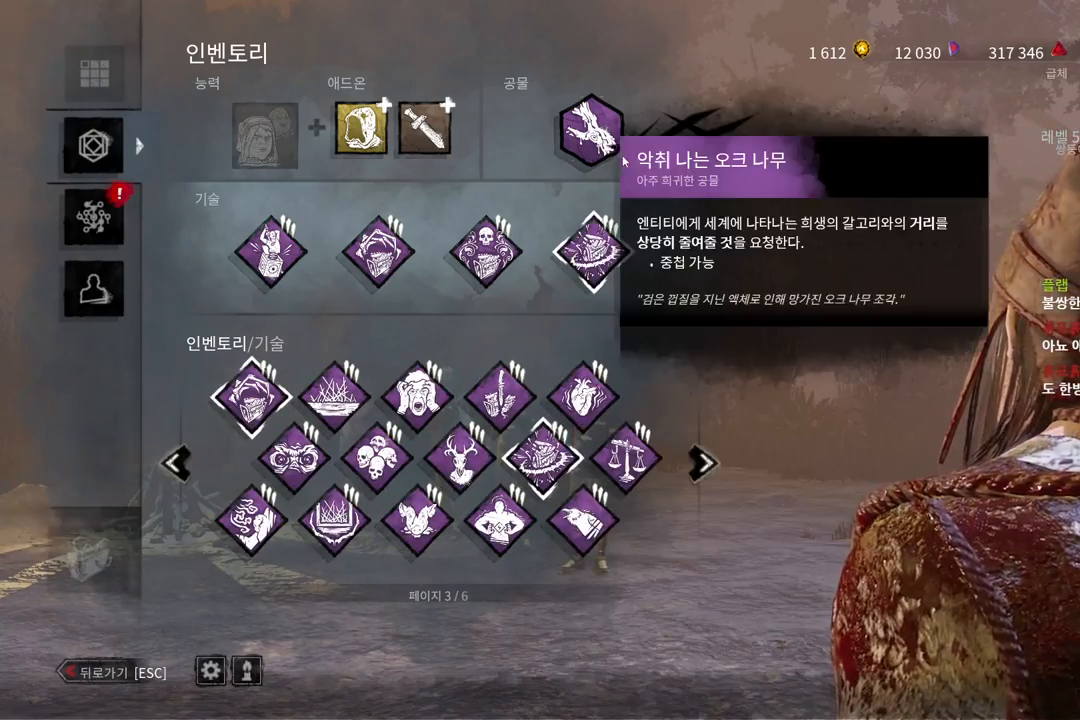
{"keys": [], "mouse": [], "events": [[183, "mouse_left", "down"], [283, "mouse_left", "up"]]}
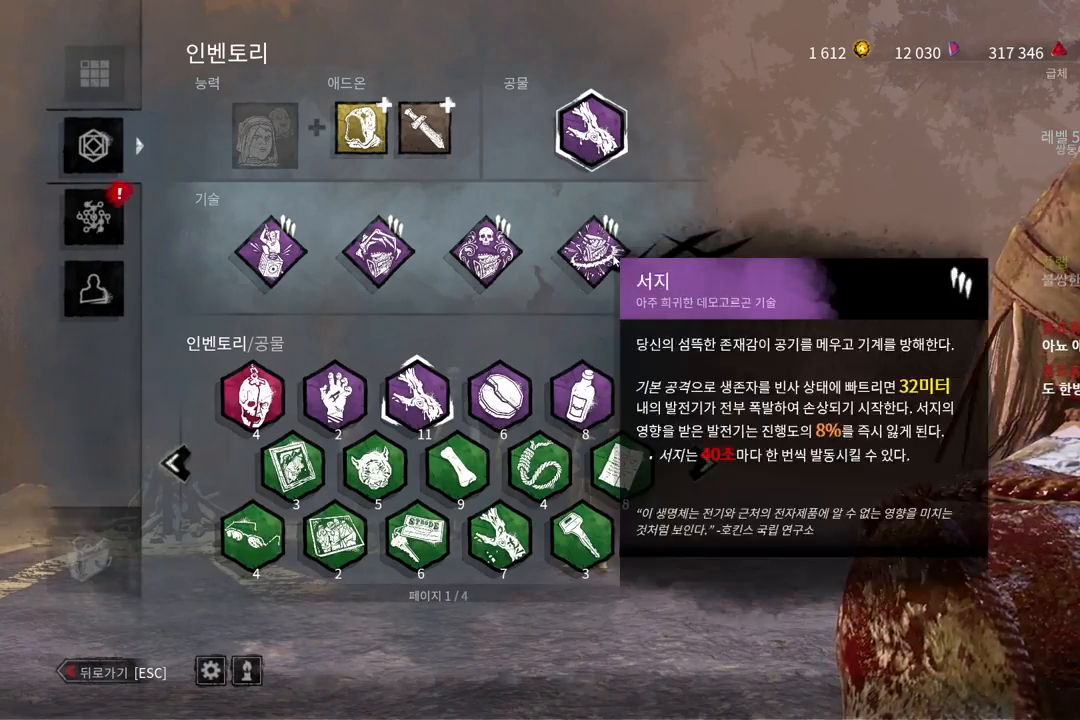
{"keys": [], "mouse": ["left"], "events": [[450, "mouse_left", "down"]]}
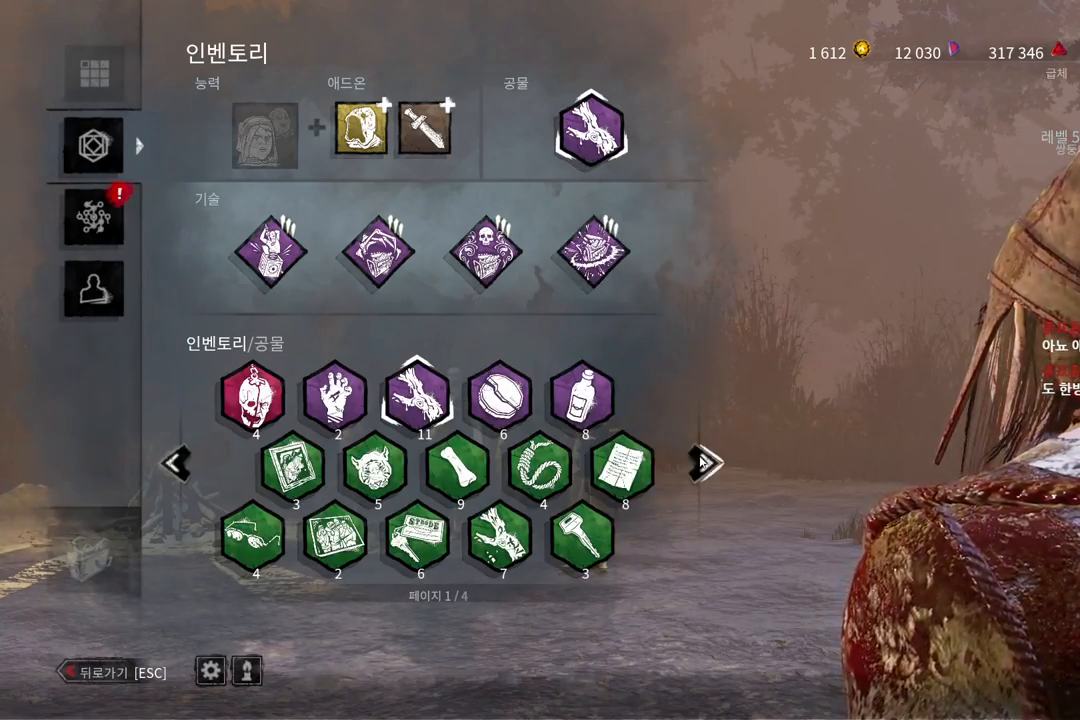
{"keys": [], "mouse": [], "events": [[50, "mouse_left", "up"]]}
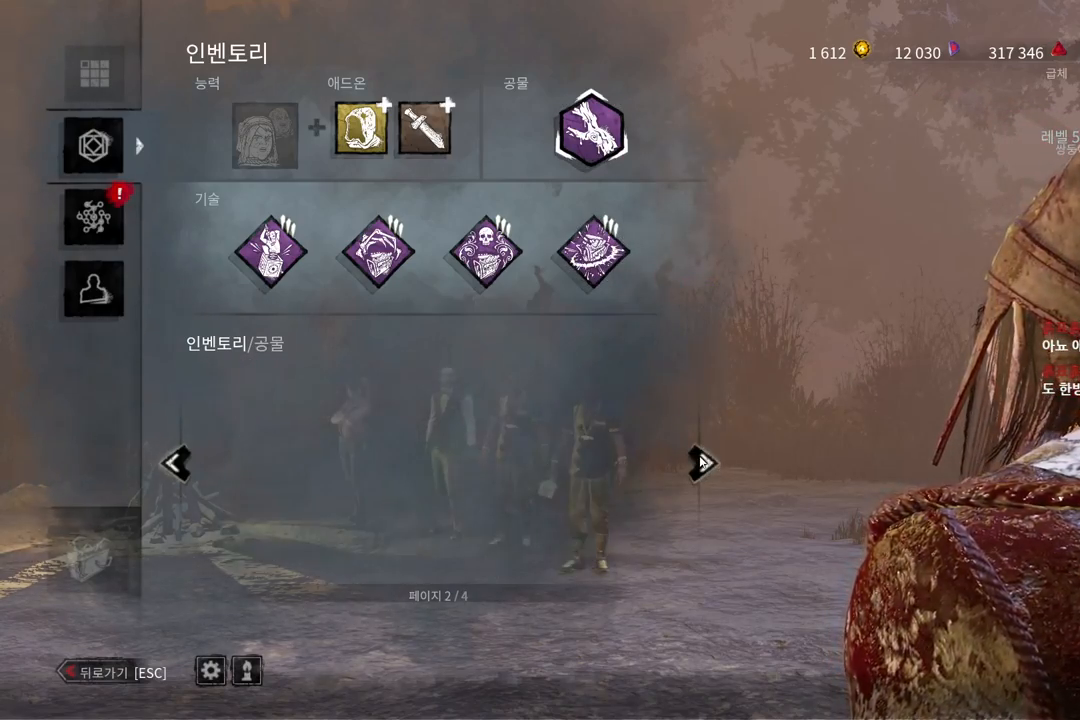
{"keys": [], "mouse": [], "events": []}
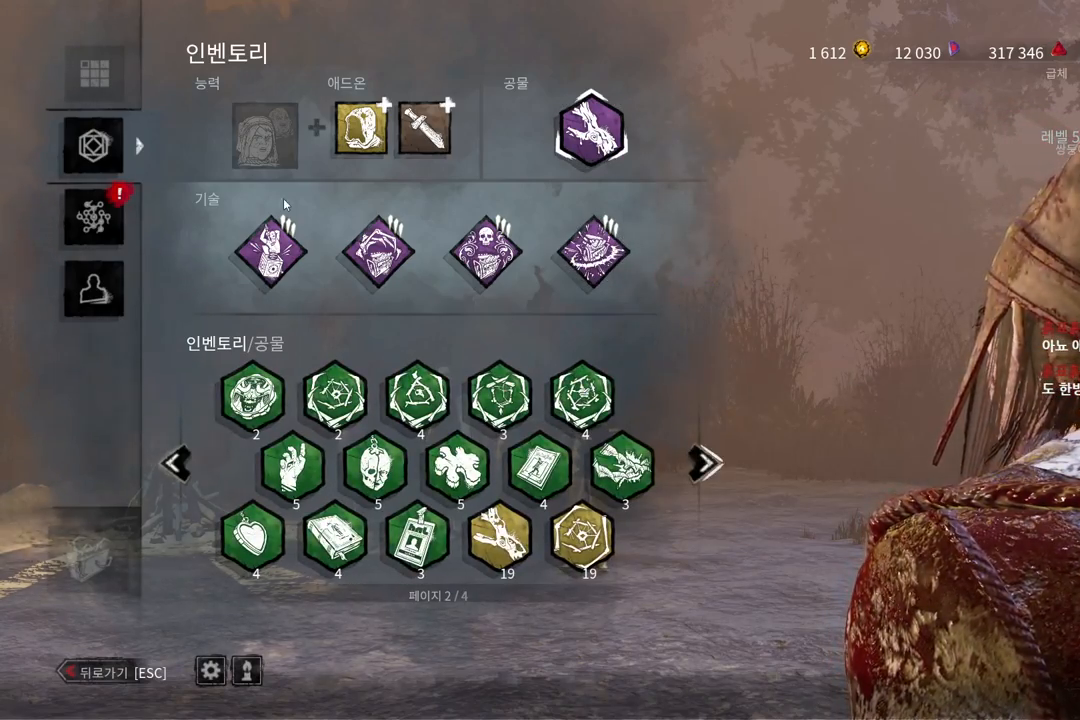
{"keys": [], "mouse": ["left"], "events": [[400, "mouse_left", "down"]]}
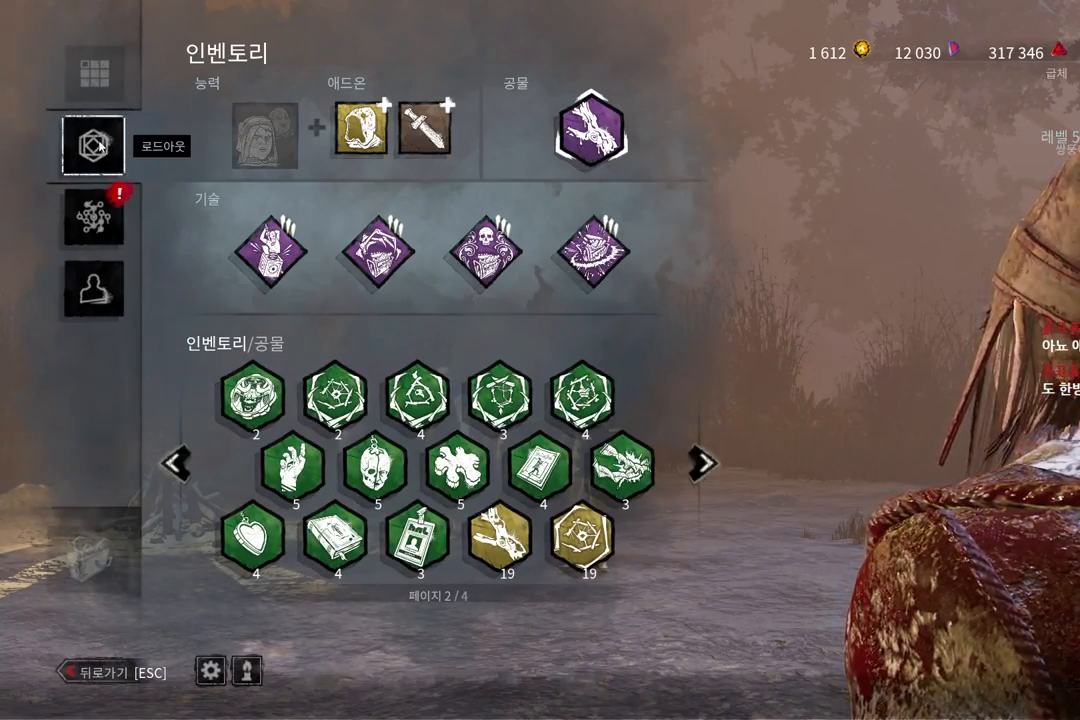
{"keys": [], "mouse": [], "events": [[33, "mouse_left", "up"]]}
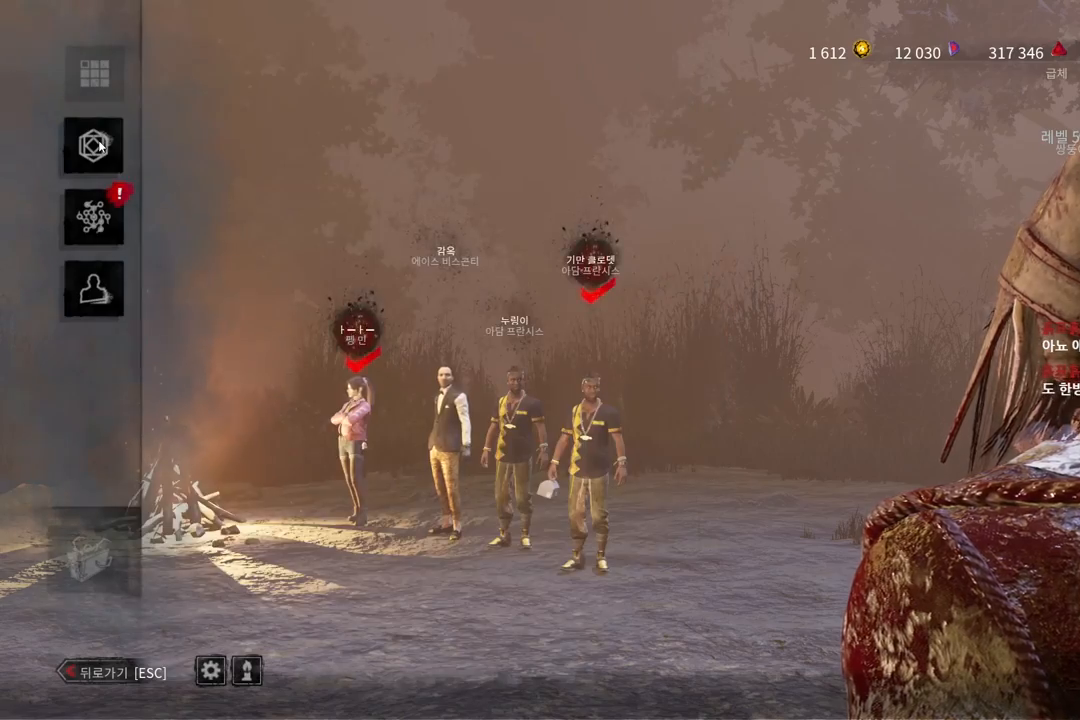
{"keys": [], "mouse": [], "events": [[67, "mouse_left", "down"], [150, "mouse_left", "up"]]}
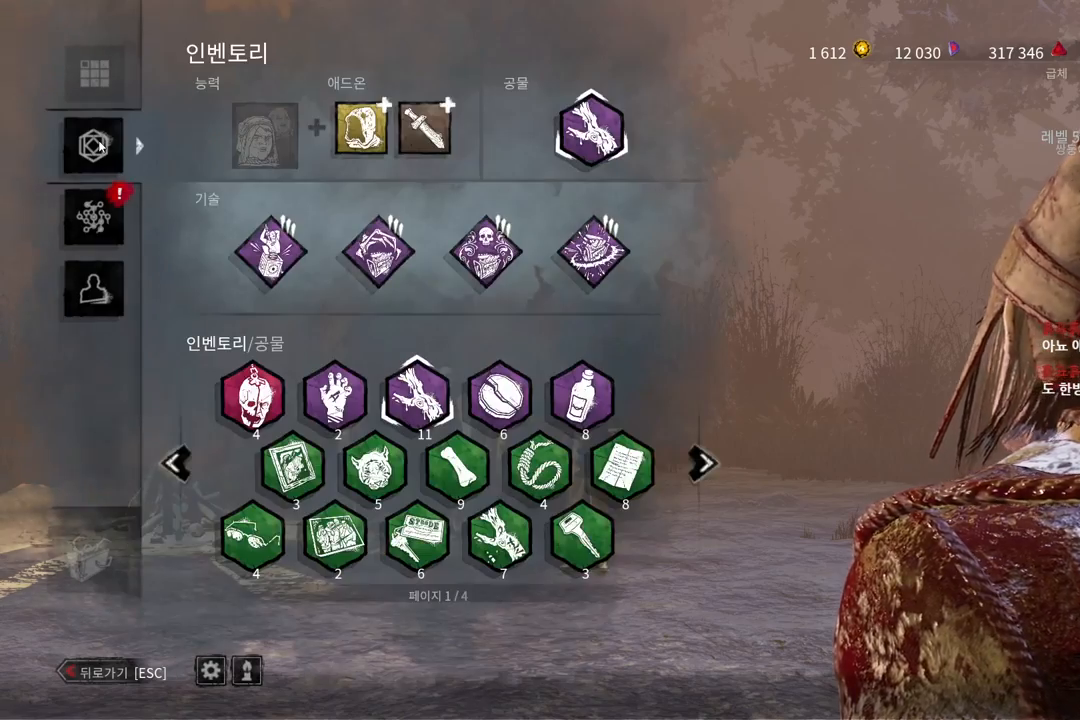
{"keys": [], "mouse": [], "events": []}
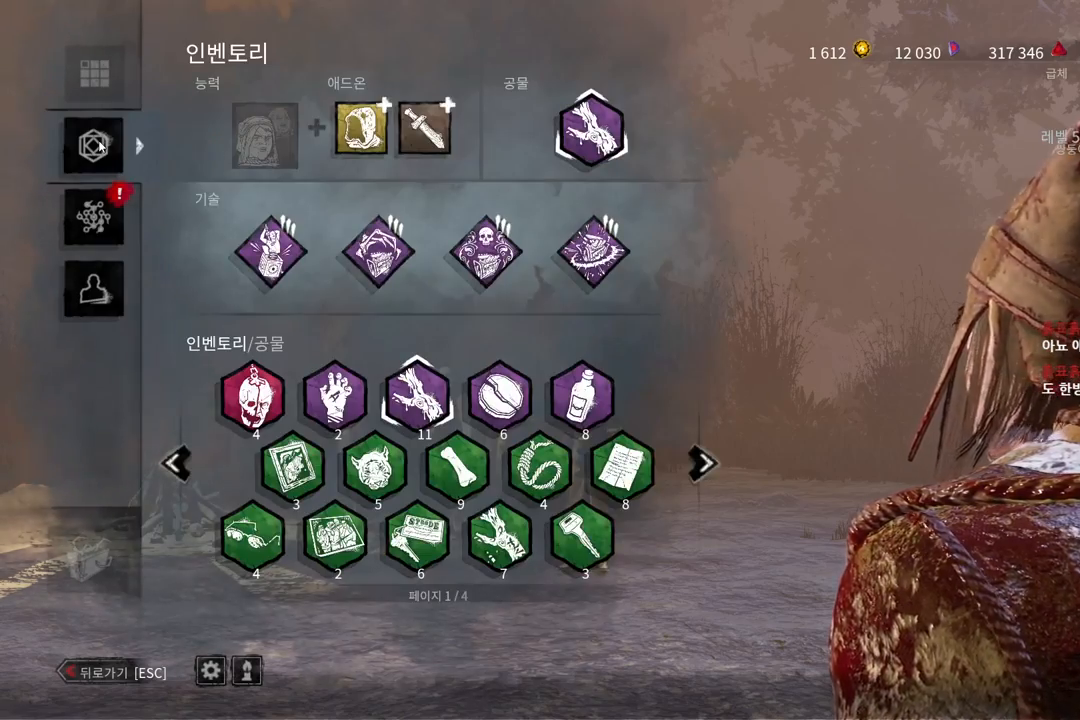
{"keys": [], "mouse": [], "events": []}
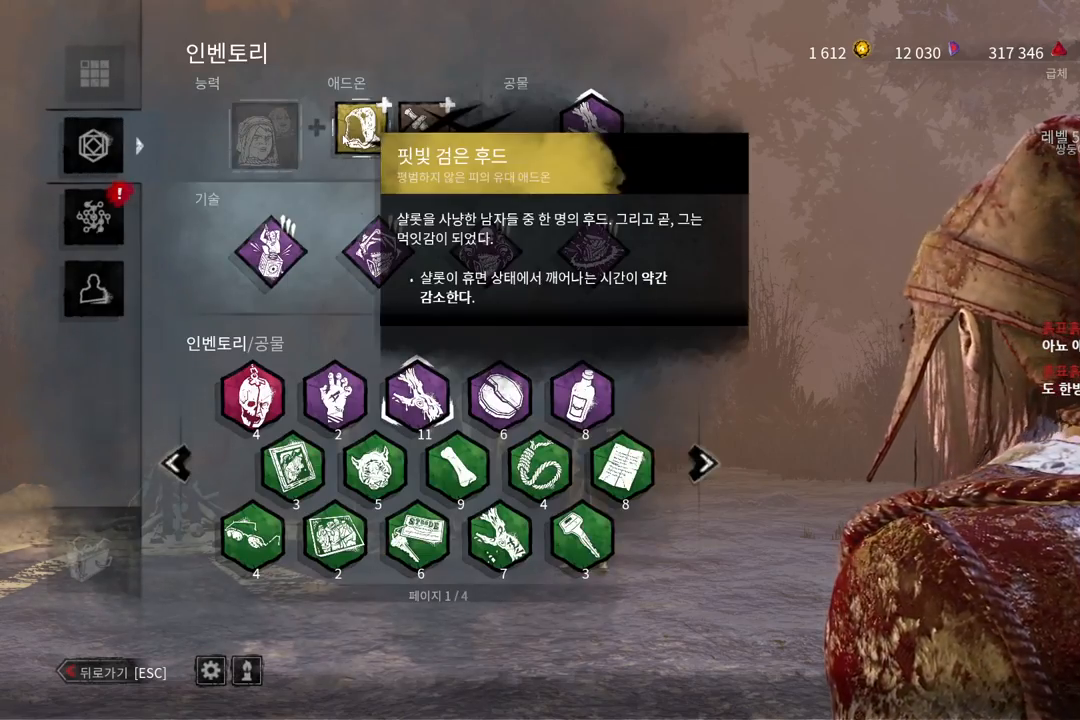
{"keys": [], "mouse": [], "events": [[250, "mouse_left", "down"], [367, "mouse_left", "up"]]}
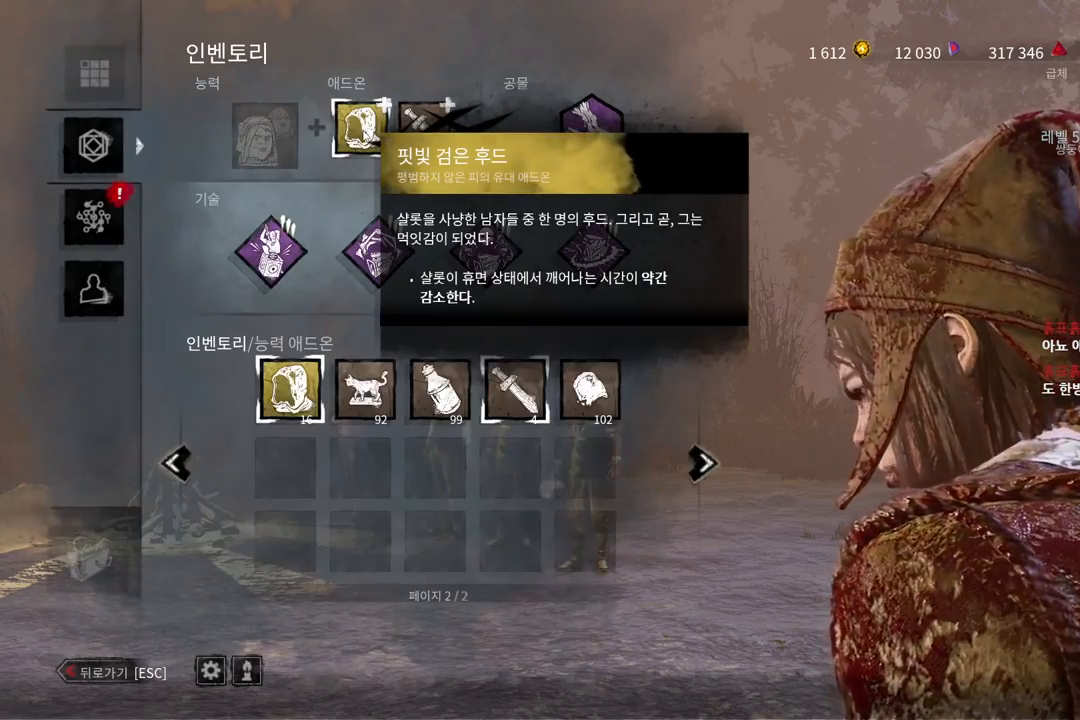
{"keys": [], "mouse": [], "events": []}
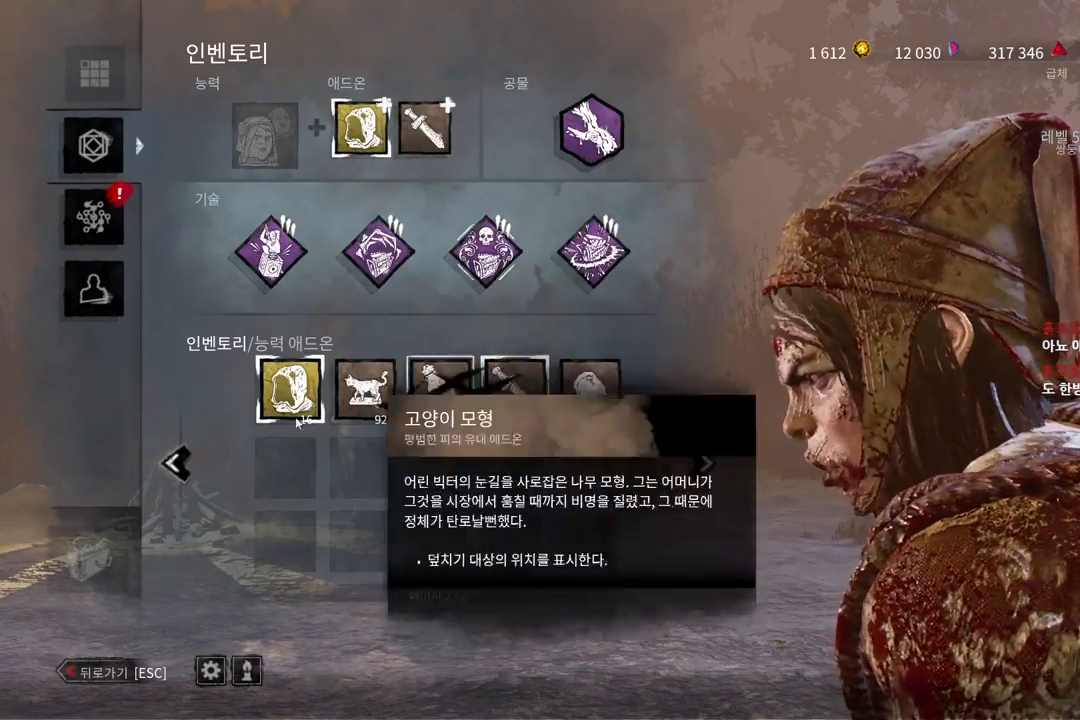
{"keys": [], "mouse": [], "events": [[317, "mouse_left", "down"], [433, "mouse_left", "up"]]}